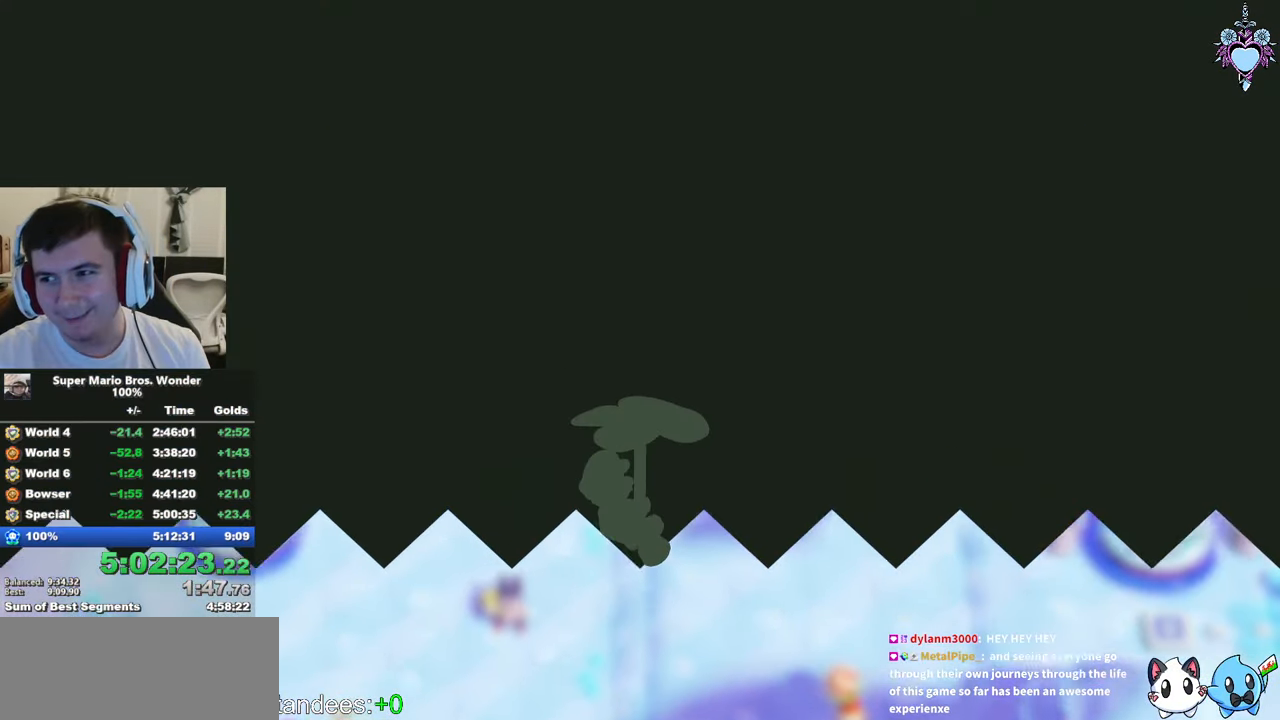
Gameplay with a controller (PlayStation layout); each line is a JSON object with the inputs held at the frame after it. "events" lists button and stick changes between this image and that frame as [ms after this image, input, new state], when the widget could be followed in between. Not read: L3 R3.
{"buttons": ["SQUARE"], "left_stick": "center", "right_stick": "center", "events": []}
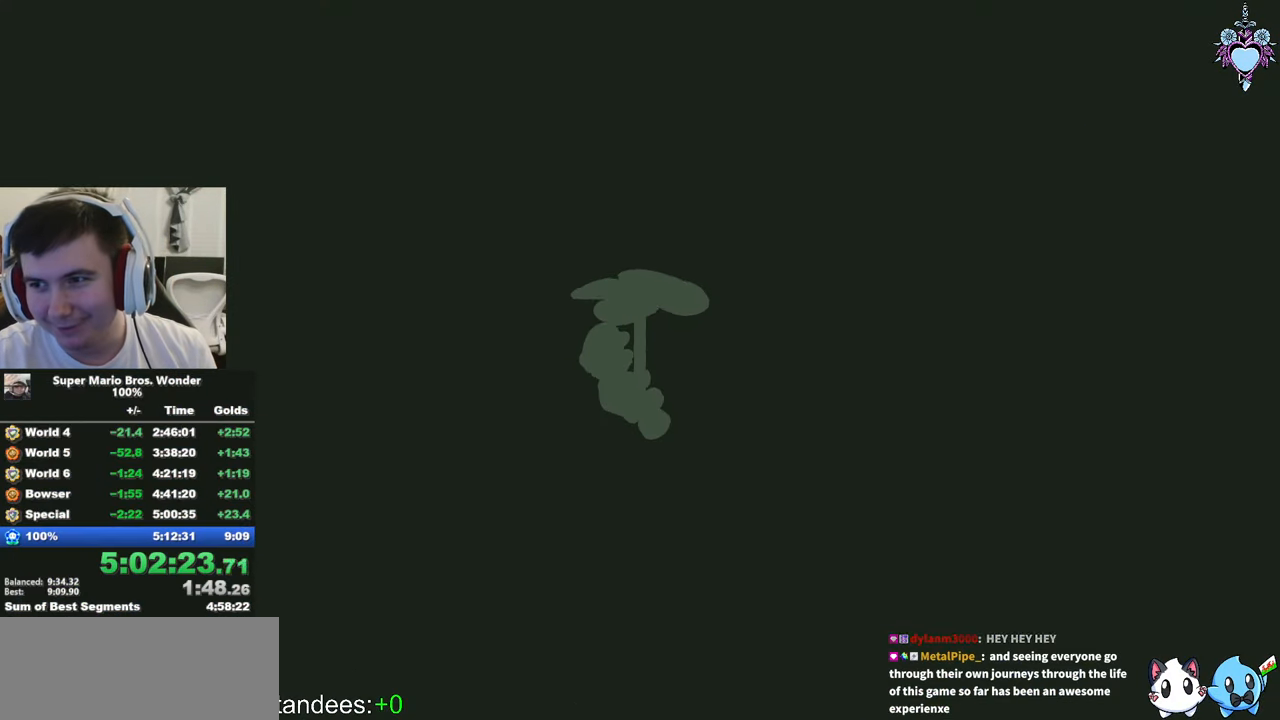
{"buttons": ["SQUARE"], "left_stick": "center", "right_stick": "center", "events": []}
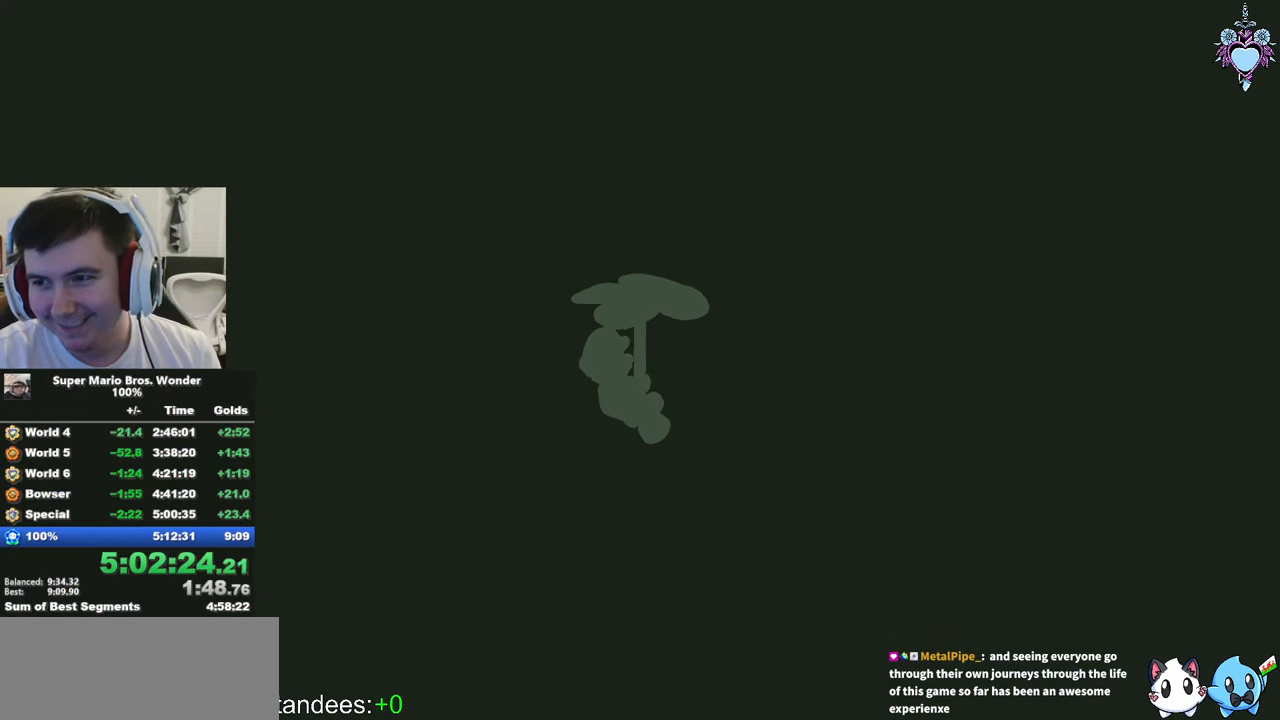
{"buttons": ["SQUARE"], "left_stick": "left", "right_stick": "center", "events": [[33, "left_stick", "left"]]}
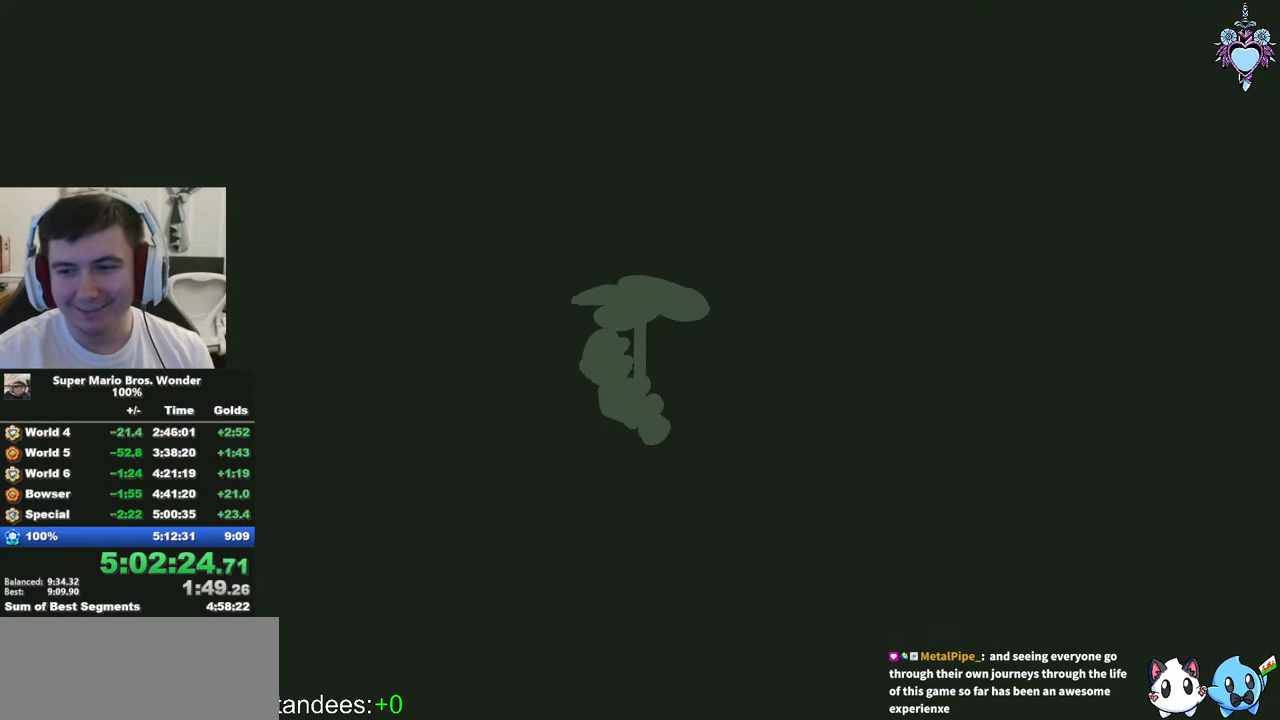
{"buttons": ["SQUARE"], "left_stick": "left", "right_stick": "center", "events": []}
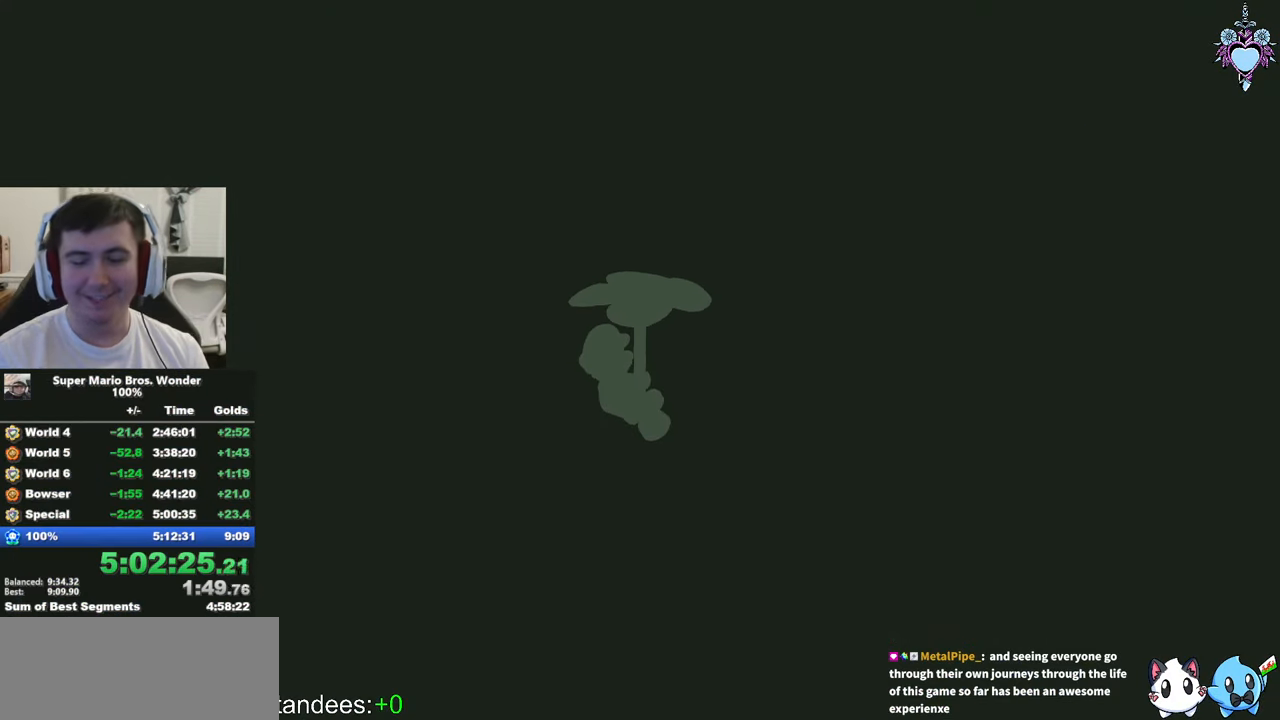
{"buttons": ["SQUARE"], "left_stick": "left", "right_stick": "center", "events": []}
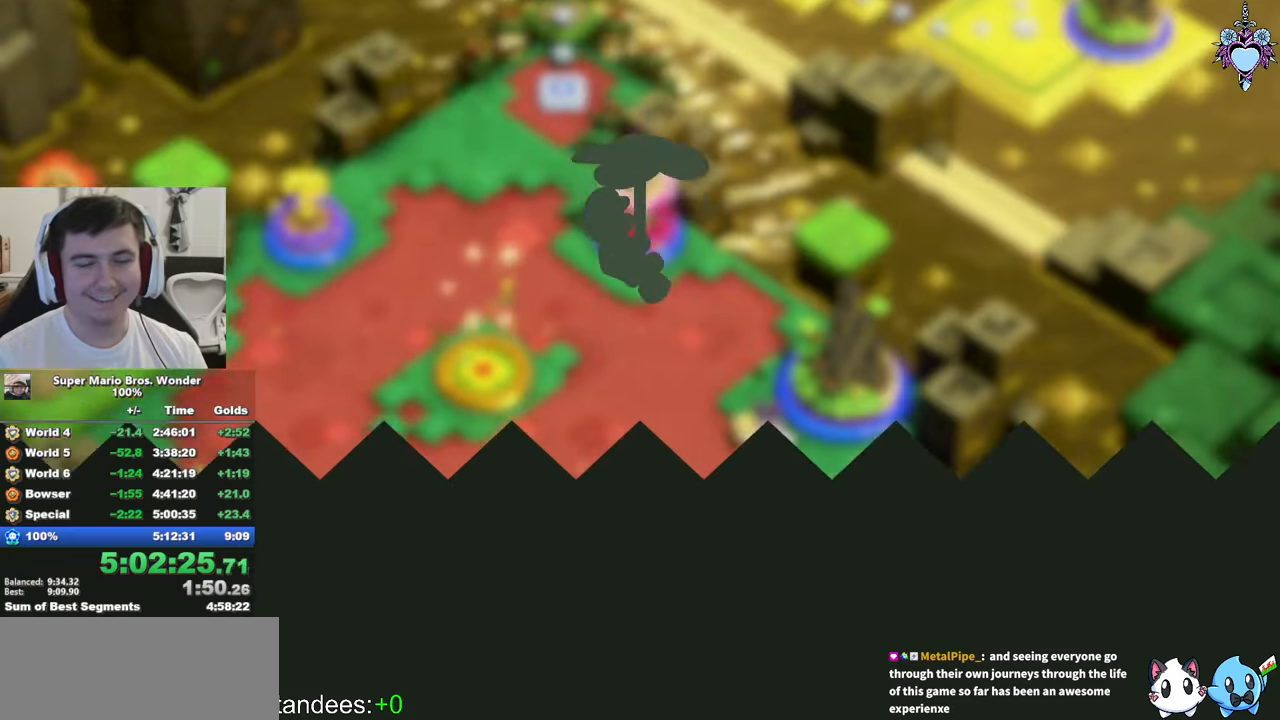
{"buttons": ["SQUARE"], "left_stick": "left", "right_stick": "center", "events": []}
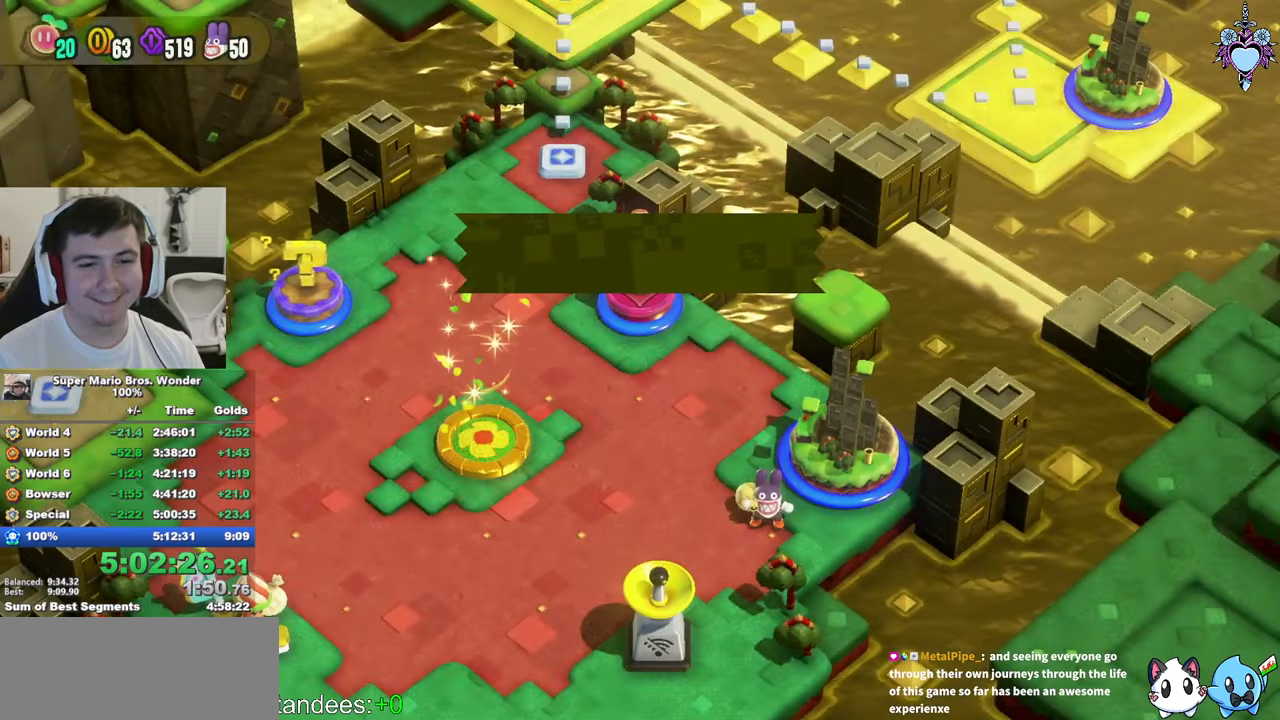
{"buttons": ["SQUARE"], "left_stick": "left", "right_stick": "center", "events": []}
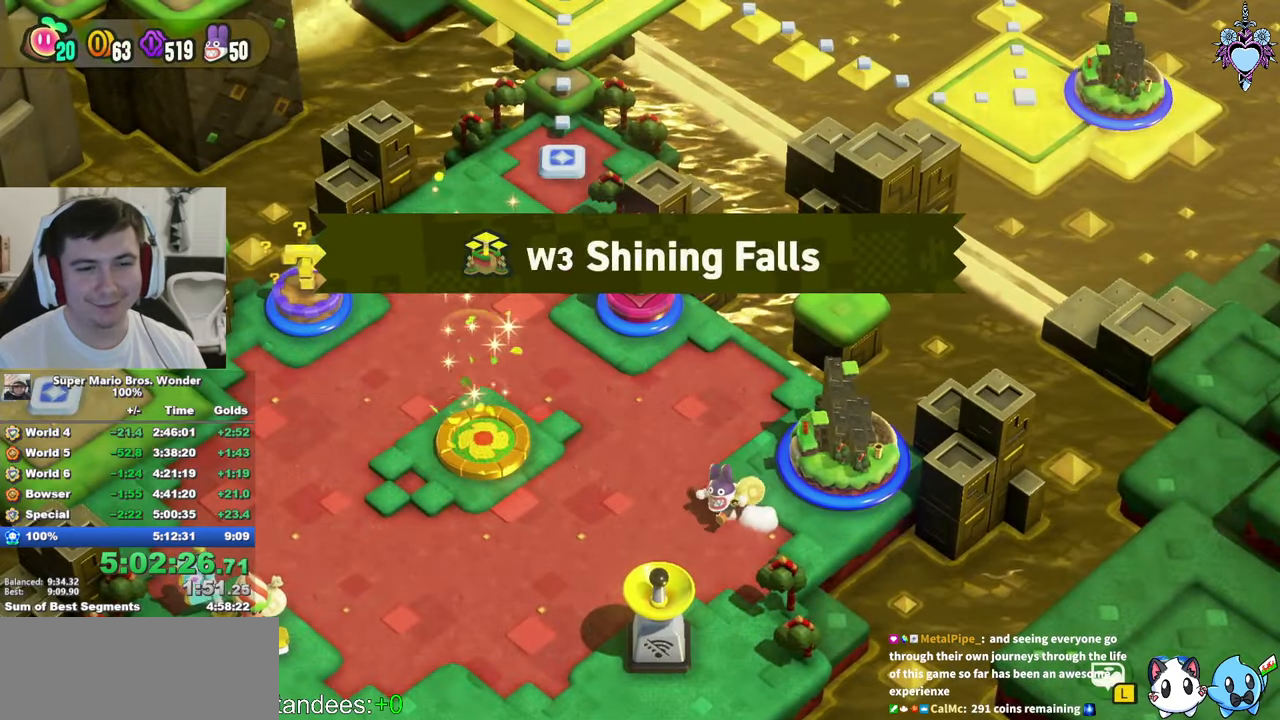
{"buttons": [], "left_stick": "center", "right_stick": "center", "events": [[267, "SQUARE", "up"], [384, "CIRCLE", "down"], [450, "left_stick", "center"], [467, "CIRCLE", "up"]]}
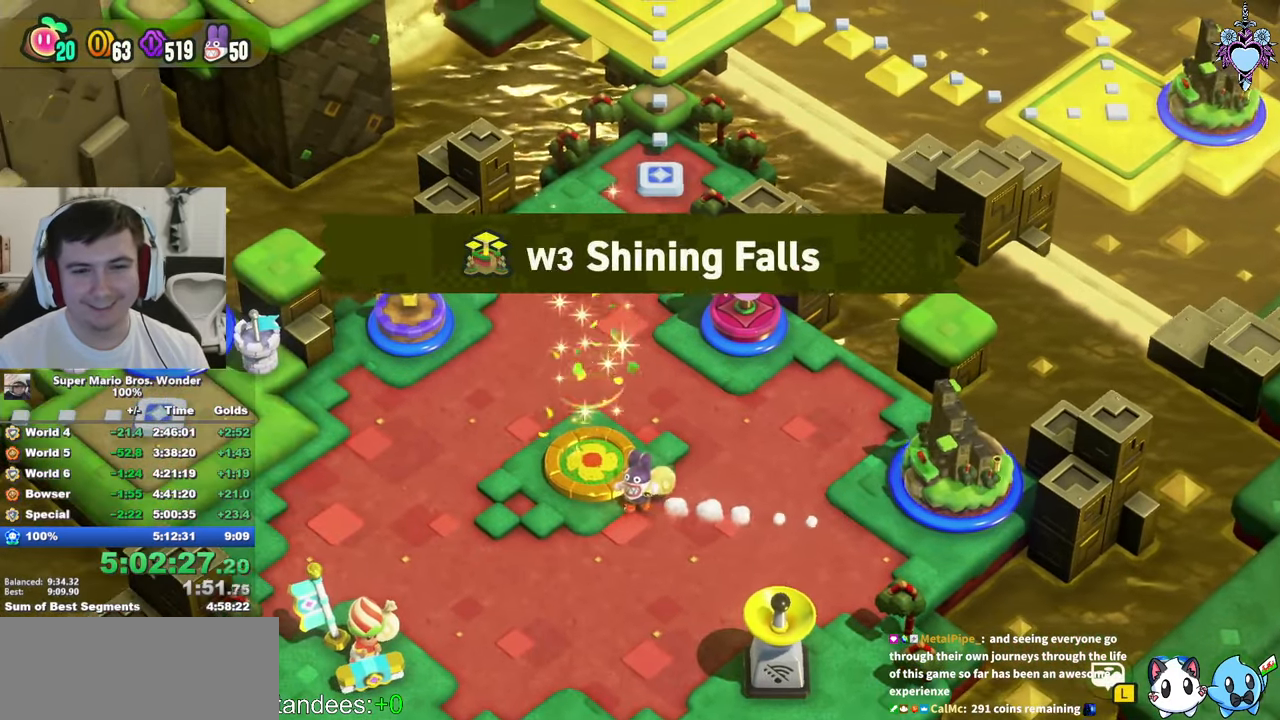
{"buttons": [], "left_stick": "center", "right_stick": "center", "events": [[50, "CIRCLE", "down"], [100, "CIRCLE", "up"], [184, "CIRCLE", "down"], [267, "CIRCLE", "up"]]}
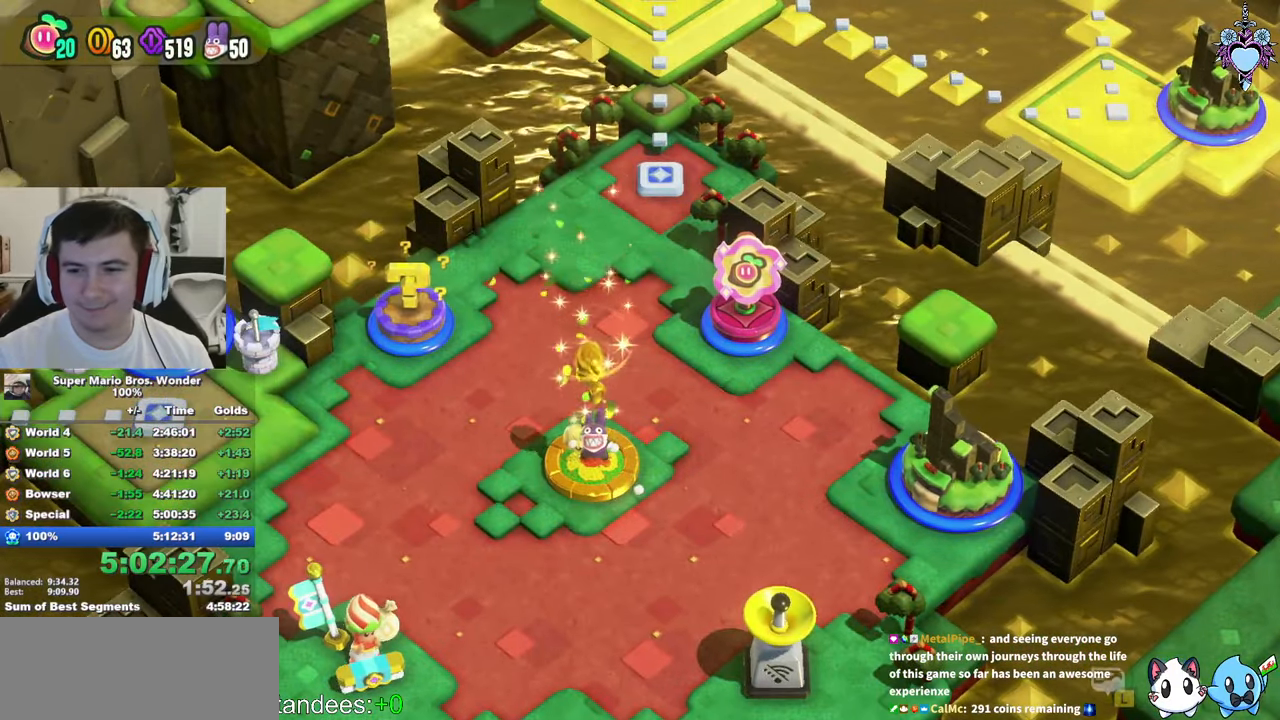
{"buttons": [], "left_stick": "center", "right_stick": "center", "events": [[184, "CROSS", "down"], [284, "CROSS", "up"], [350, "CROSS", "down"], [450, "CROSS", "up"]]}
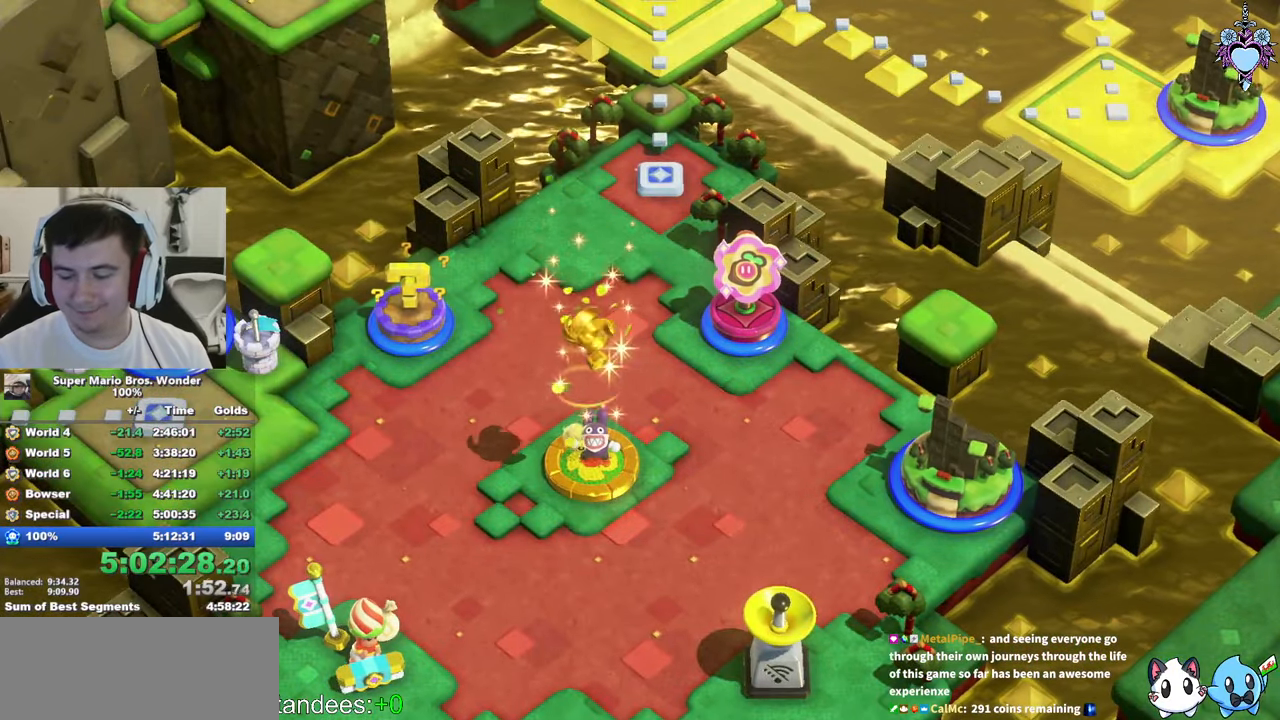
{"buttons": [], "left_stick": "center", "right_stick": "center", "events": [[34, "CROSS", "down"], [134, "CROSS", "up"], [200, "CROSS", "down"], [300, "CROSS", "up"], [384, "CROSS", "down"], [467, "CROSS", "up"]]}
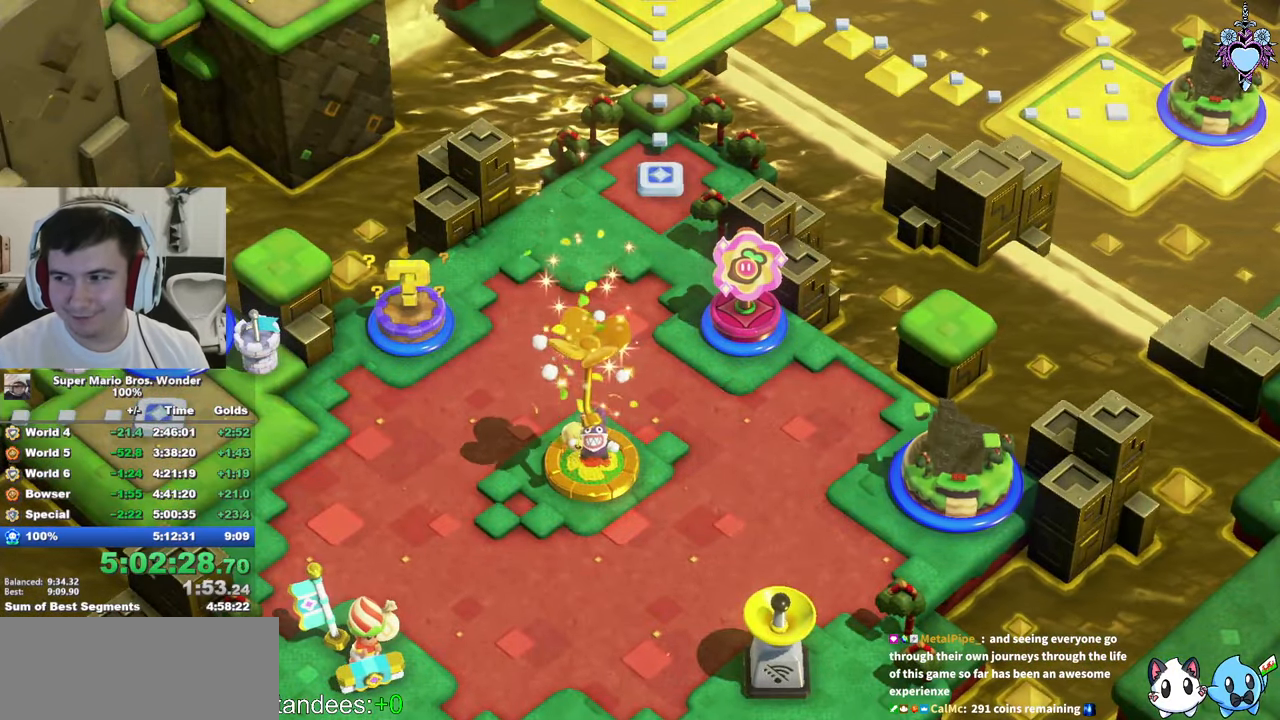
{"buttons": [], "left_stick": "center", "right_stick": "center", "events": [[50, "CROSS", "down"], [150, "CROSS", "up"], [217, "CROSS", "down"], [300, "CROSS", "up"], [417, "CROSS", "down"], [500, "CROSS", "up"]]}
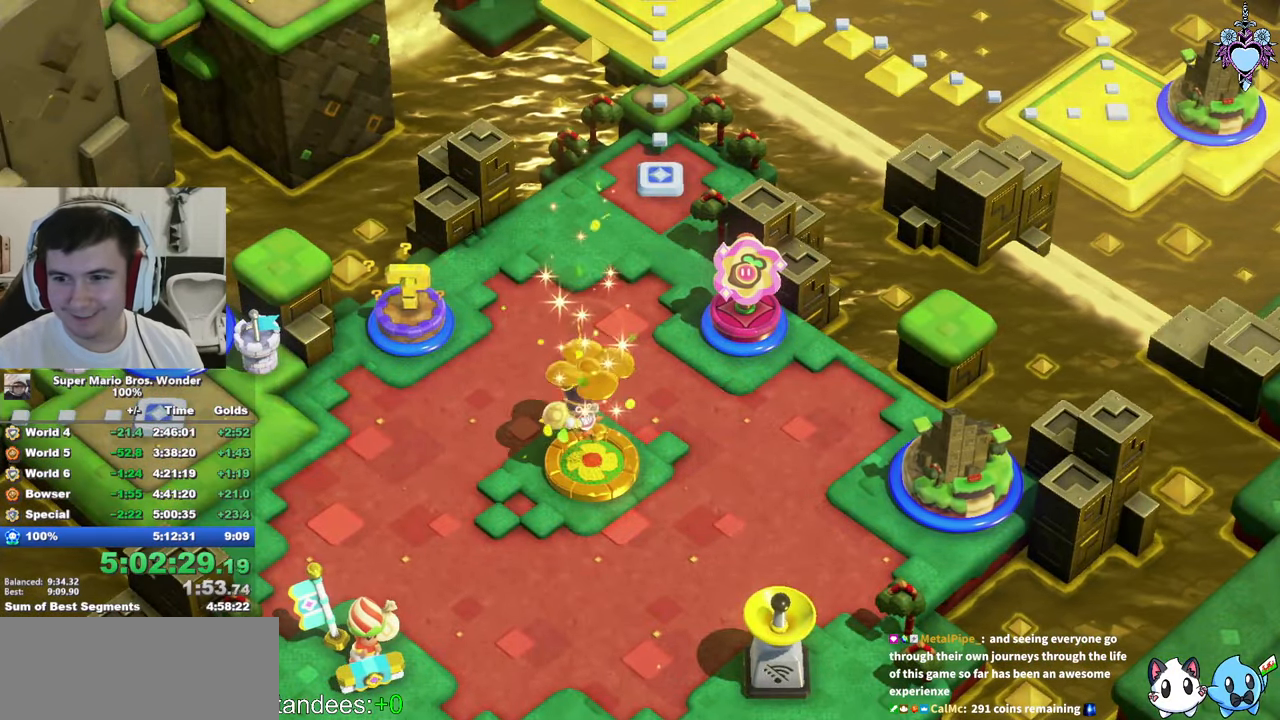
{"buttons": ["CROSS"], "left_stick": "center", "right_stick": "center", "events": [[84, "CROSS", "down"], [167, "CROSS", "up"], [300, "CROSS", "down"], [417, "CROSS", "up"], [484, "CROSS", "down"]]}
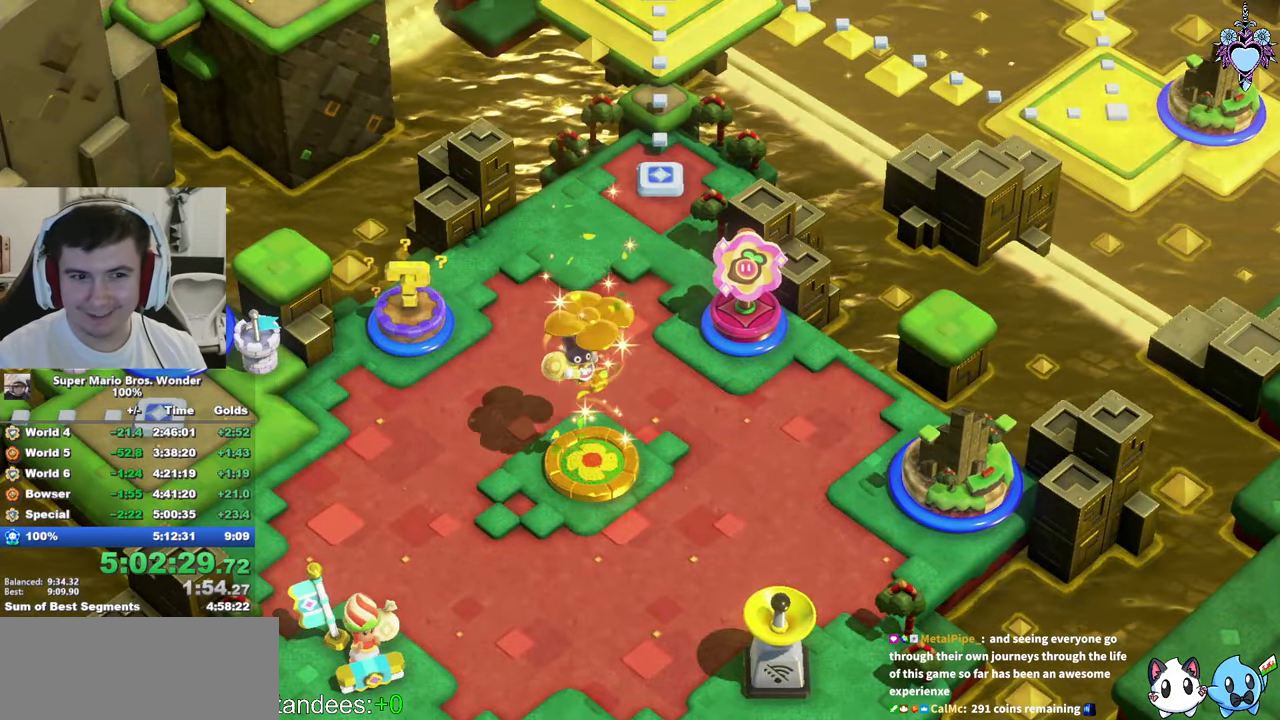
{"buttons": [], "left_stick": "center", "right_stick": "center", "events": [[84, "CROSS", "up"], [167, "CROSS", "down"], [267, "CROSS", "up"], [384, "CROSS", "down"], [450, "CROSS", "up"]]}
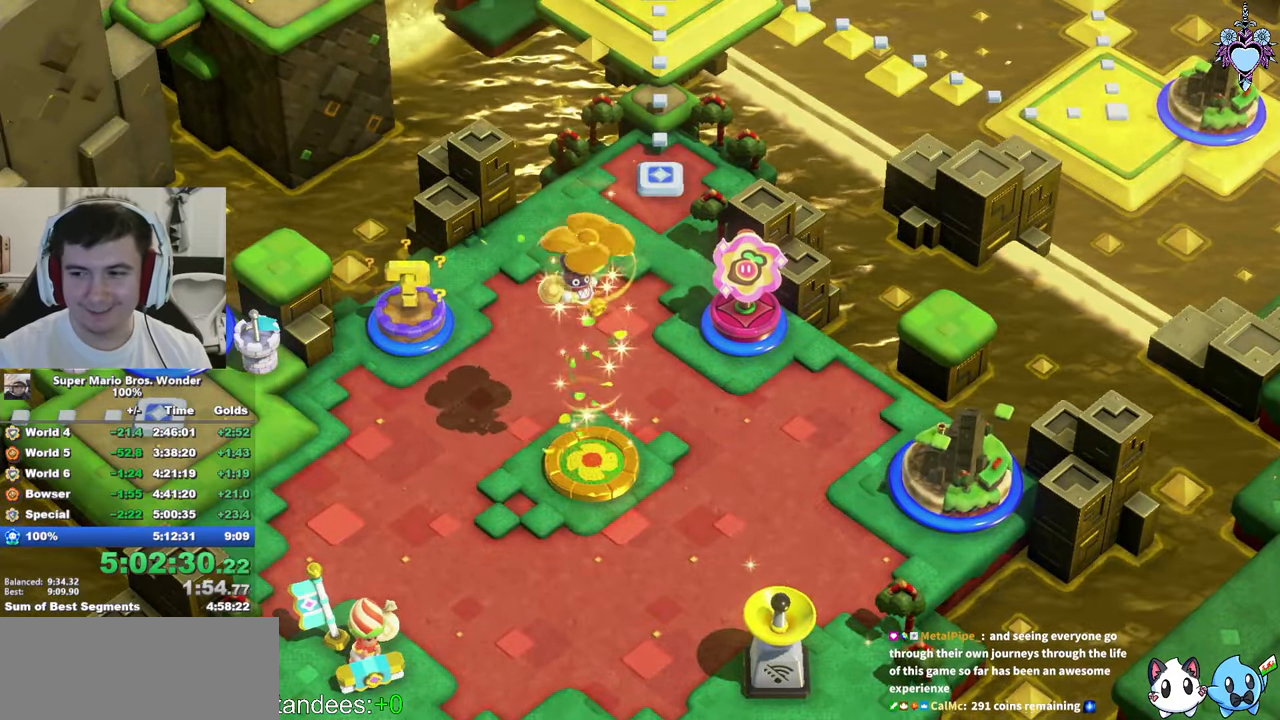
{"buttons": [], "left_stick": "center", "right_stick": "center", "events": [[34, "CROSS", "down"], [117, "CROSS", "up"], [200, "CROSS", "down"], [316, "CROSS", "up"], [400, "CROSS", "down"], [500, "CROSS", "up"]]}
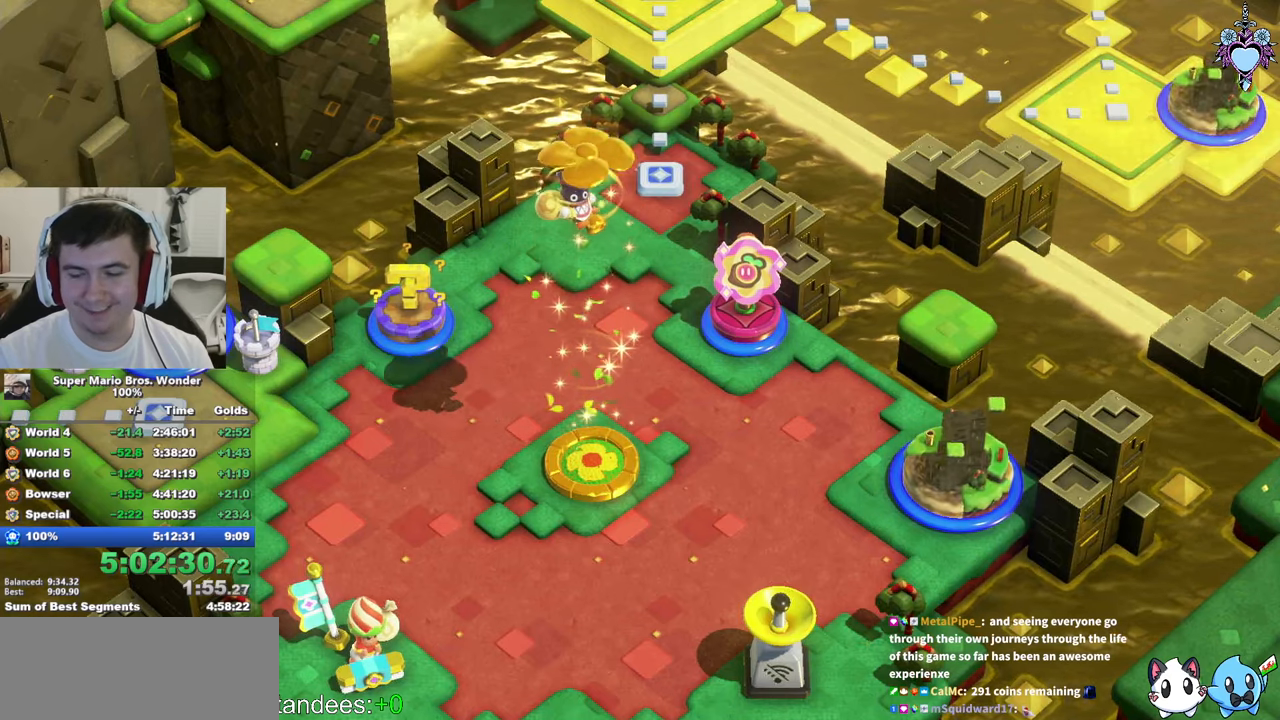
{"buttons": ["CROSS"], "left_stick": "center", "right_stick": "center", "events": [[83, "CROSS", "down"], [166, "CROSS", "up"], [283, "CROSS", "down"], [366, "CROSS", "up"], [450, "CROSS", "down"]]}
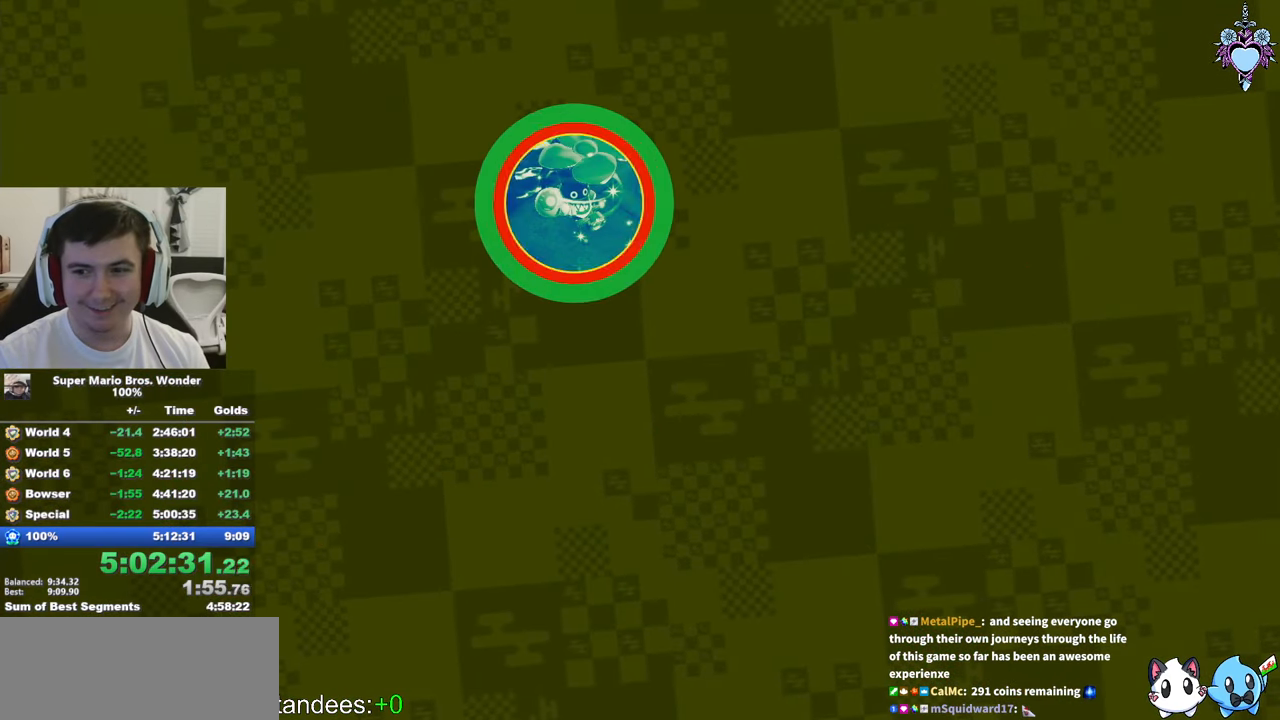
{"buttons": ["SQUARE"], "left_stick": "center", "right_stick": "center", "events": [[33, "CROSS", "up"], [116, "CROSS", "down"], [250, "CROSS", "up"], [266, "SQUARE", "down"]]}
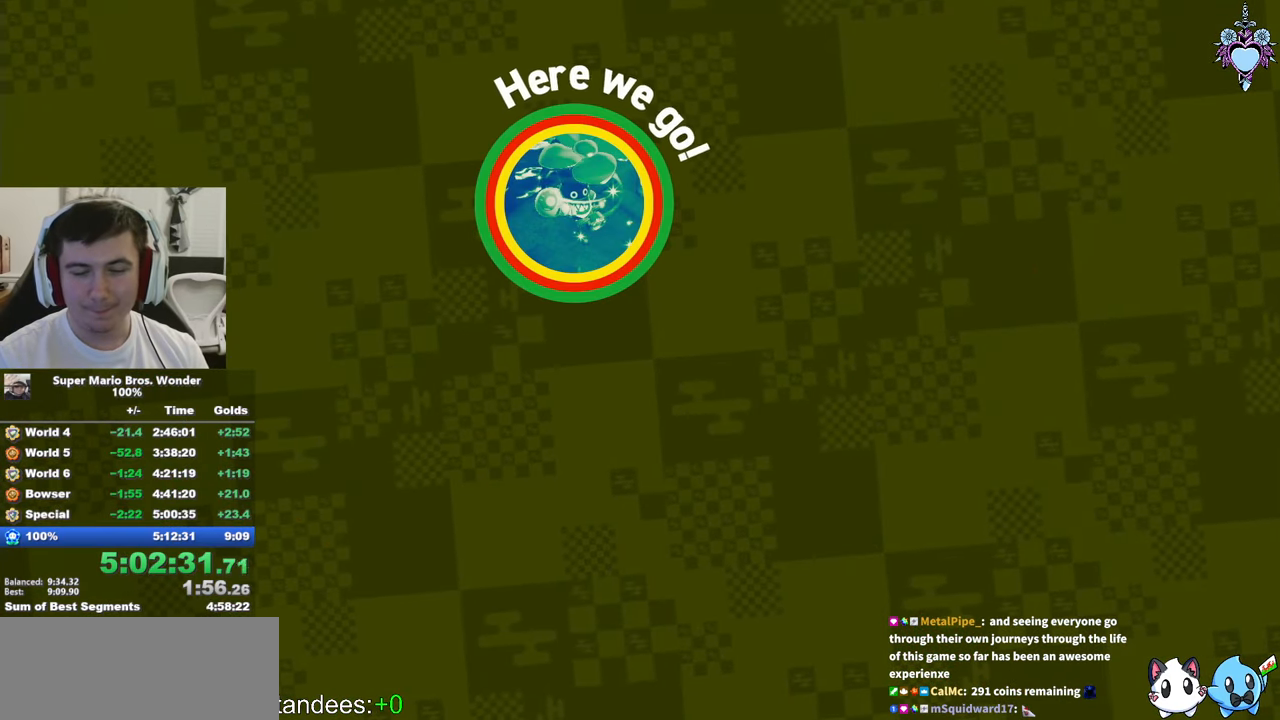
{"buttons": ["SQUARE"], "left_stick": "center", "right_stick": "center", "events": []}
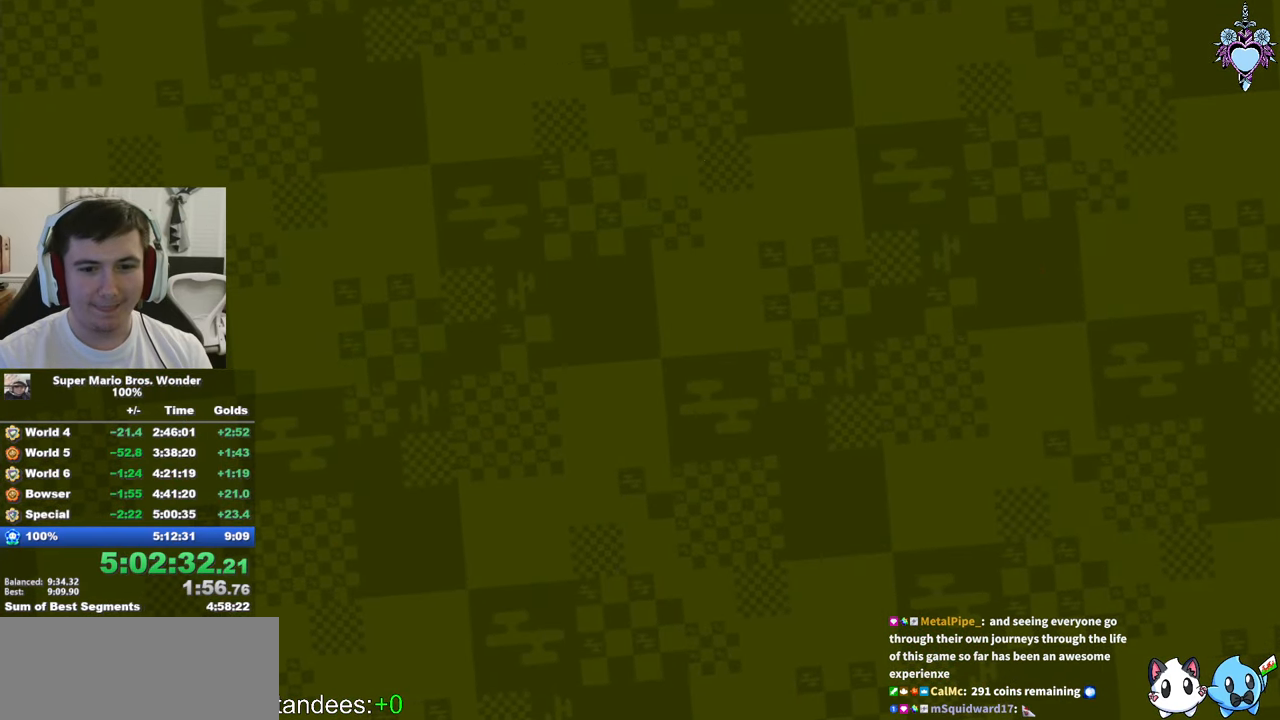
{"buttons": ["SQUARE"], "left_stick": "center", "right_stick": "center", "events": []}
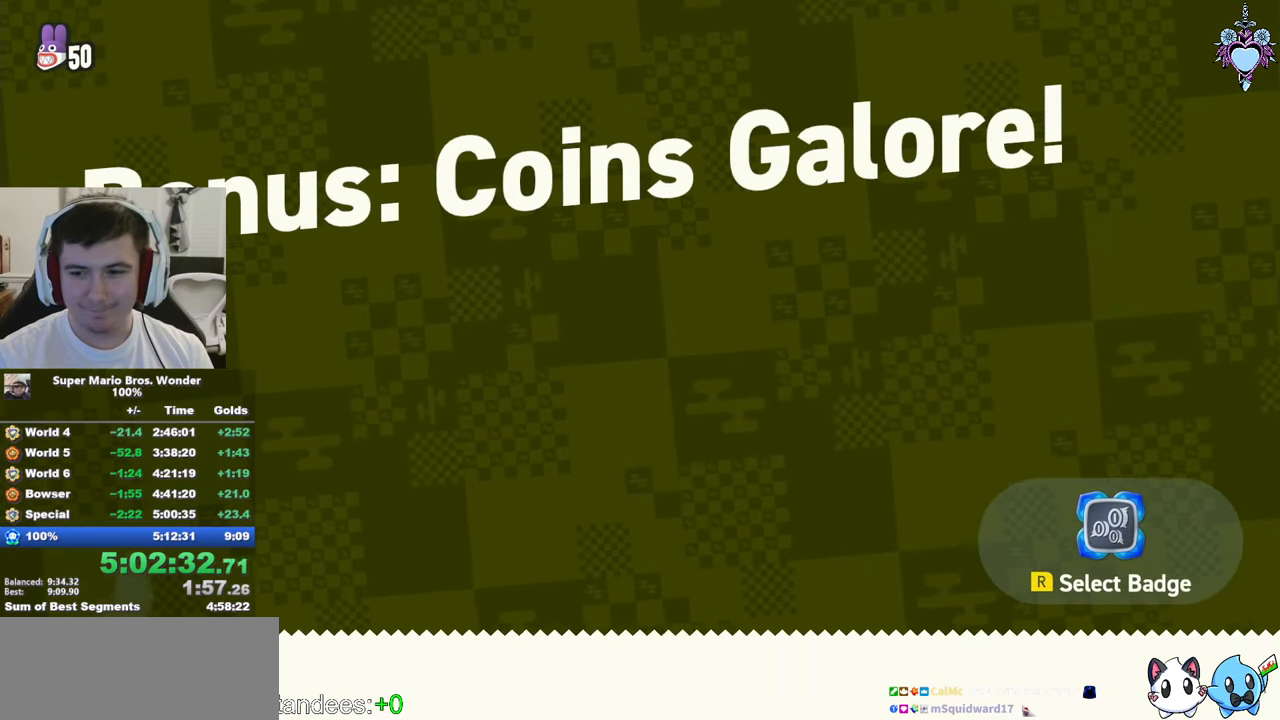
{"buttons": [], "left_stick": "center", "right_stick": "center", "events": [[133, "SQUARE", "up"], [233, "CROSS", "down"], [333, "CROSS", "up"], [400, "CROSS", "down"], [483, "CROSS", "up"]]}
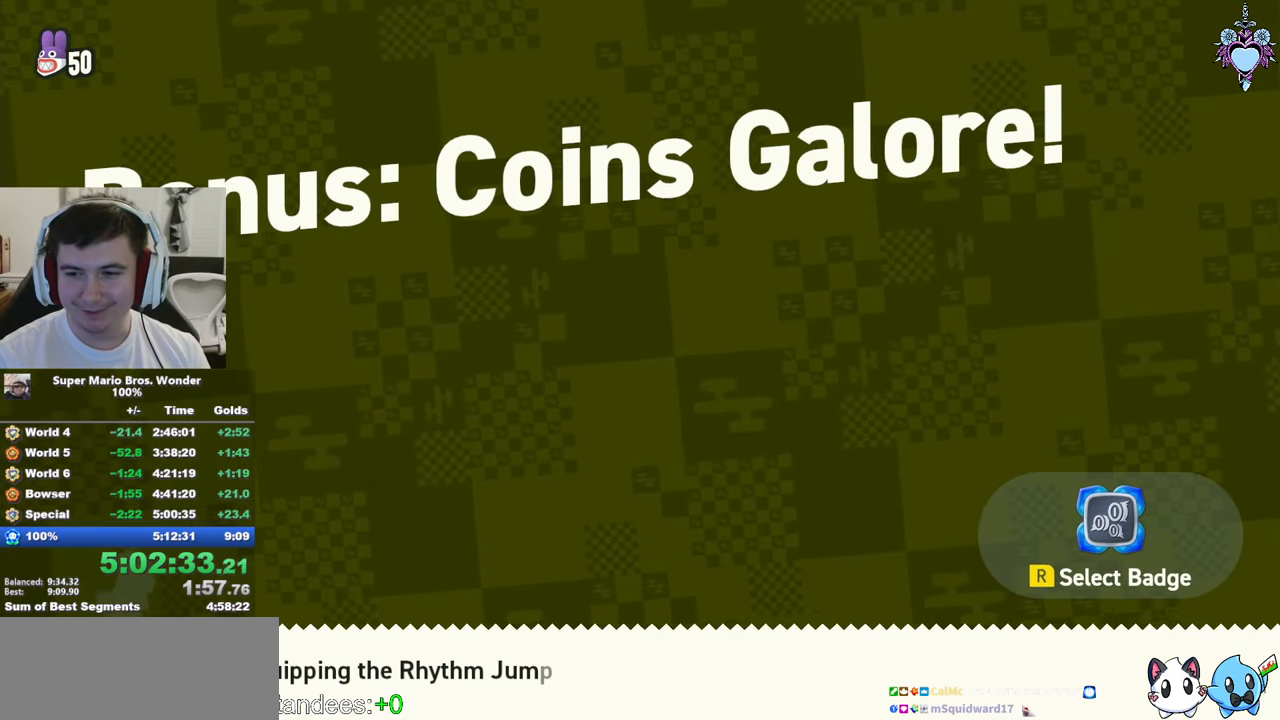
{"buttons": [], "left_stick": "center", "right_stick": "center", "events": [[66, "CROSS", "down"], [150, "CROSS", "up"], [233, "CROSS", "down"], [316, "CROSS", "up"], [400, "CROSS", "down"], [483, "CROSS", "up"]]}
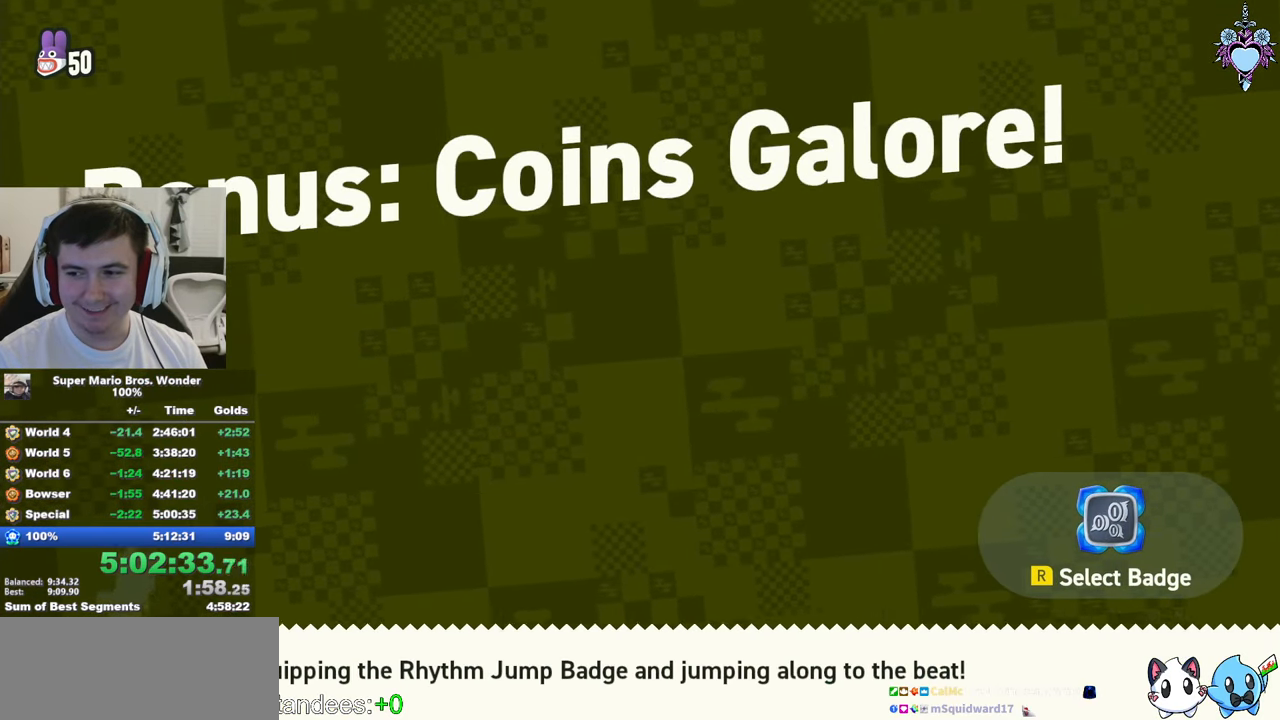
{"buttons": [], "left_stick": "center", "right_stick": "center", "events": [[66, "CROSS", "down"], [150, "CROSS", "up"], [216, "CROSS", "down"], [316, "CROSS", "up"], [400, "CROSS", "down"], [483, "CROSS", "up"]]}
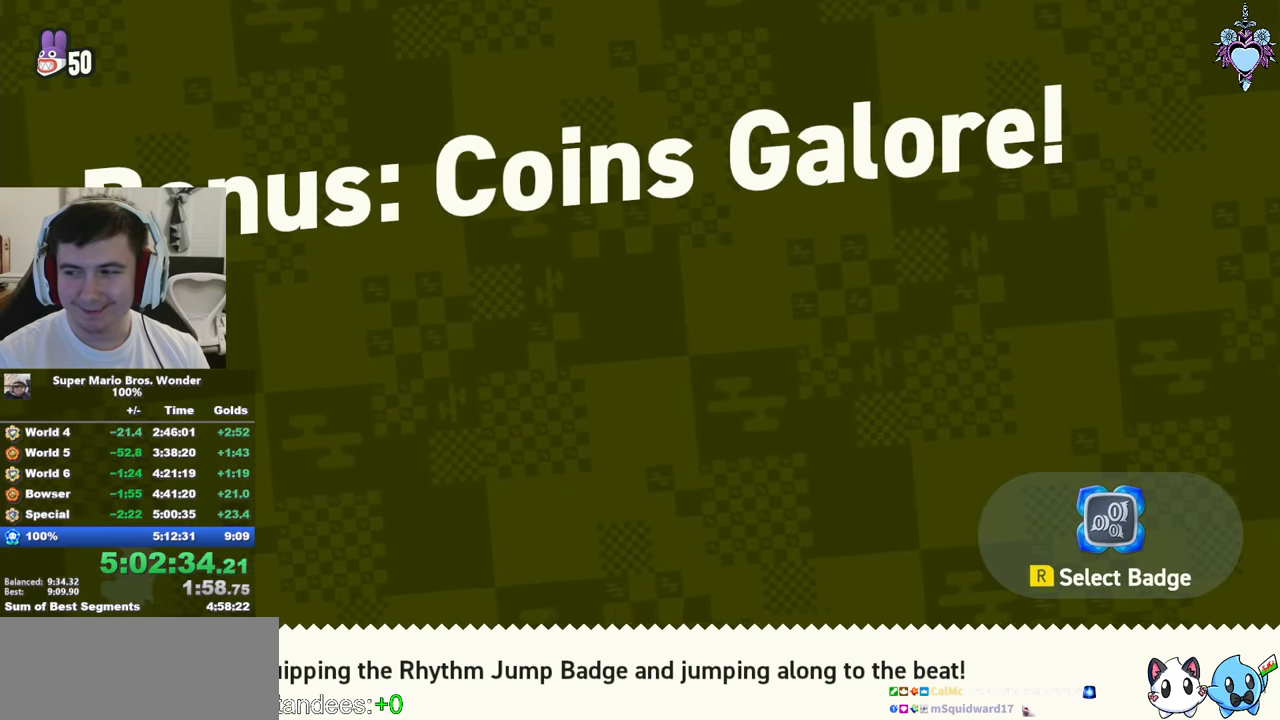
{"buttons": [], "left_stick": "center", "right_stick": "center", "events": [[66, "CROSS", "down"], [150, "CROSS", "up"], [216, "CROSS", "down"], [300, "CROSS", "up"], [400, "CROSS", "down"], [483, "CROSS", "up"]]}
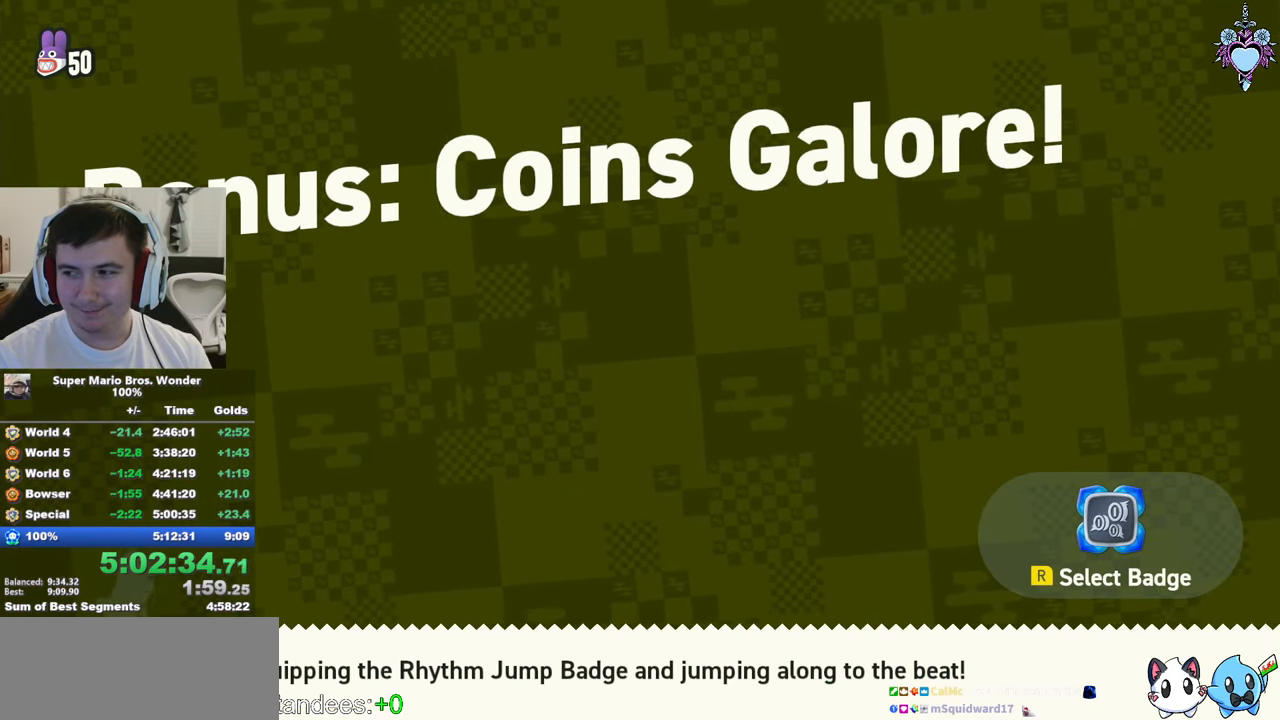
{"buttons": [], "left_stick": "center", "right_stick": "center", "events": [[66, "CROSS", "down"], [150, "CROSS", "up"], [233, "CROSS", "down"], [316, "CROSS", "up"], [400, "CROSS", "down"], [483, "CROSS", "up"]]}
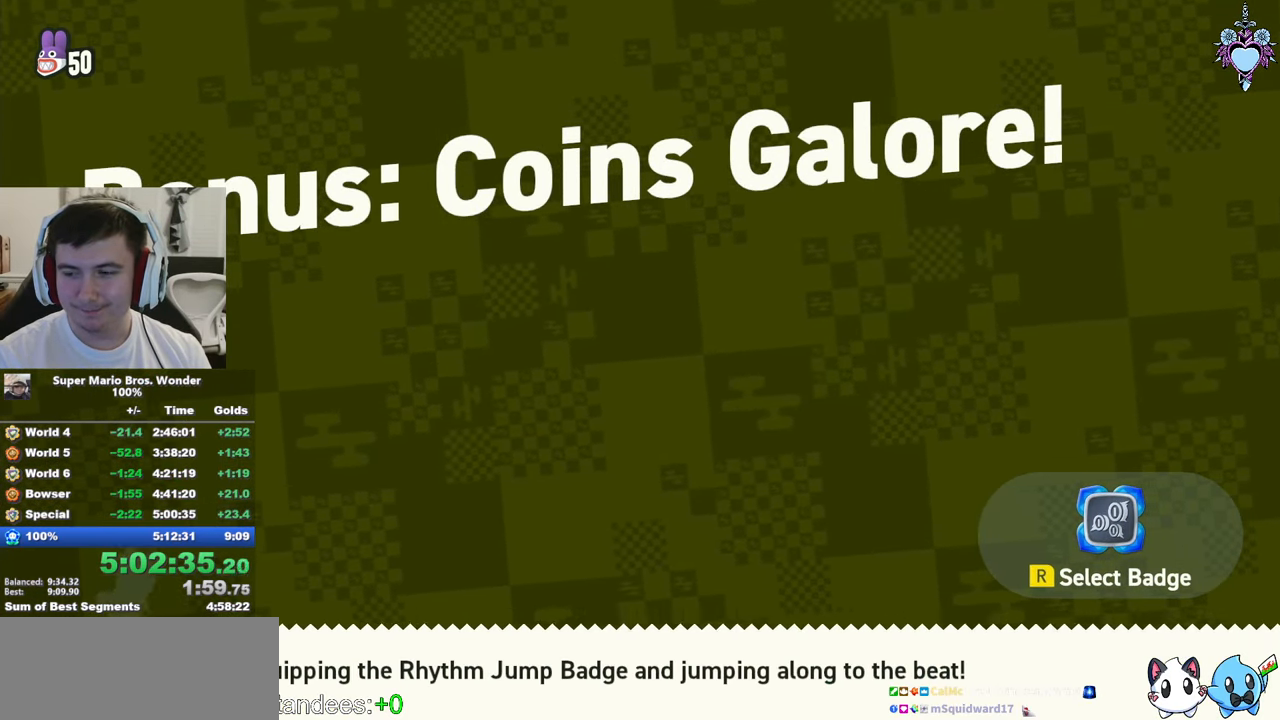
{"buttons": [], "left_stick": "center", "right_stick": "center", "events": [[83, "CROSS", "down"], [150, "CROSS", "up"], [250, "CROSS", "down"], [333, "CROSS", "up"], [400, "CROSS", "down"], [483, "CROSS", "up"]]}
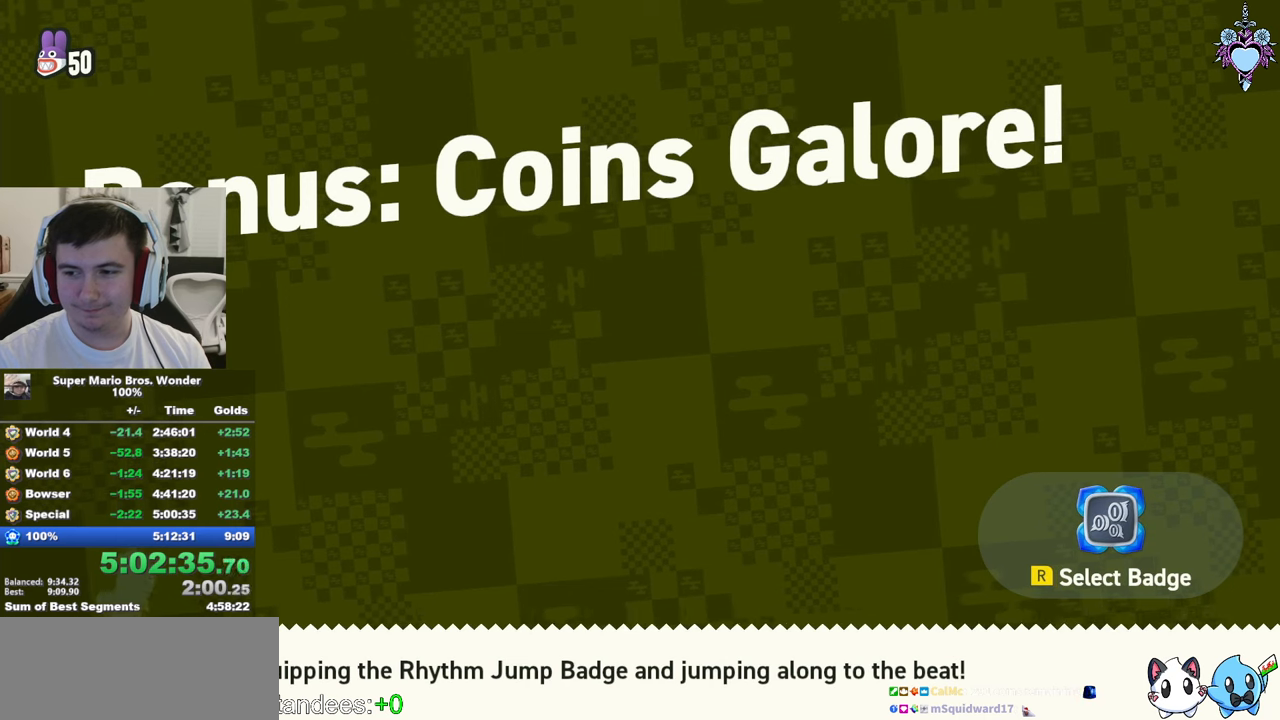
{"buttons": [], "left_stick": "center", "right_stick": "center", "events": [[67, "CROSS", "down"], [150, "CROSS", "up"], [233, "CROSS", "down"], [317, "CROSS", "up"], [400, "CROSS", "down"], [483, "CROSS", "up"]]}
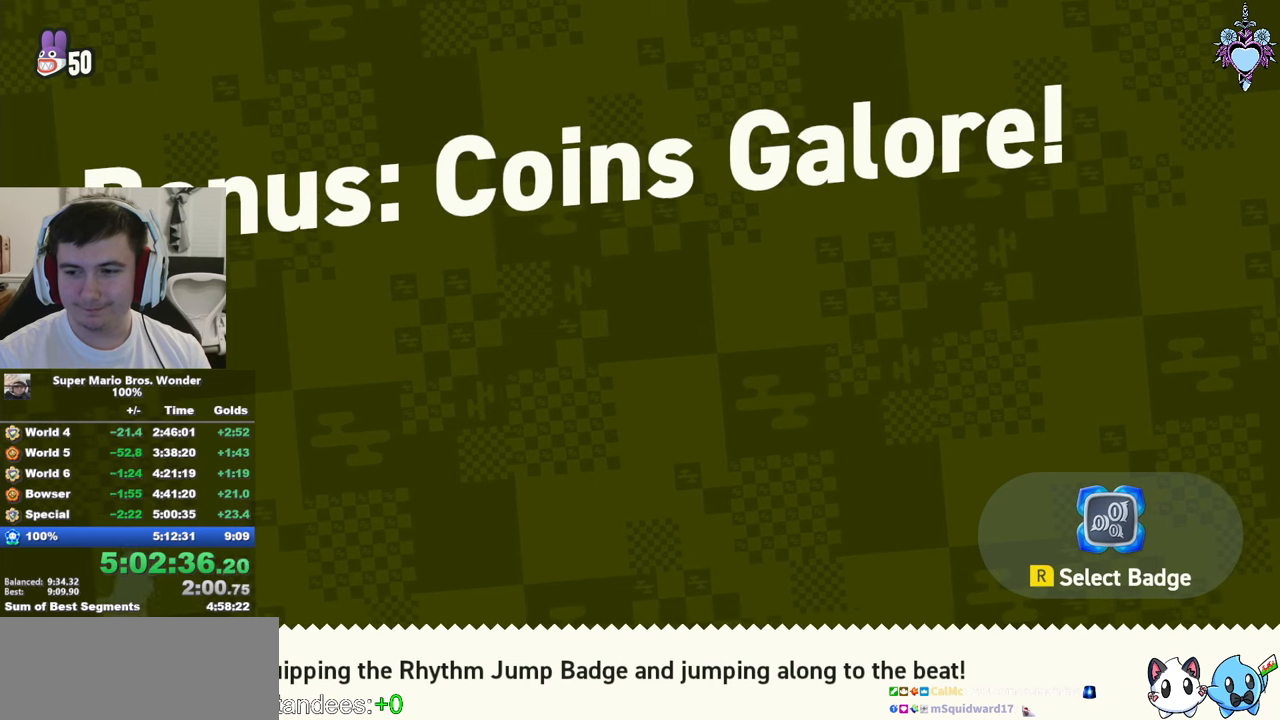
{"buttons": [], "left_stick": "center", "right_stick": "center", "events": [[50, "CROSS", "down"], [150, "CROSS", "up"], [217, "CROSS", "down"], [317, "CROSS", "up"], [383, "CROSS", "down"], [483, "CROSS", "up"]]}
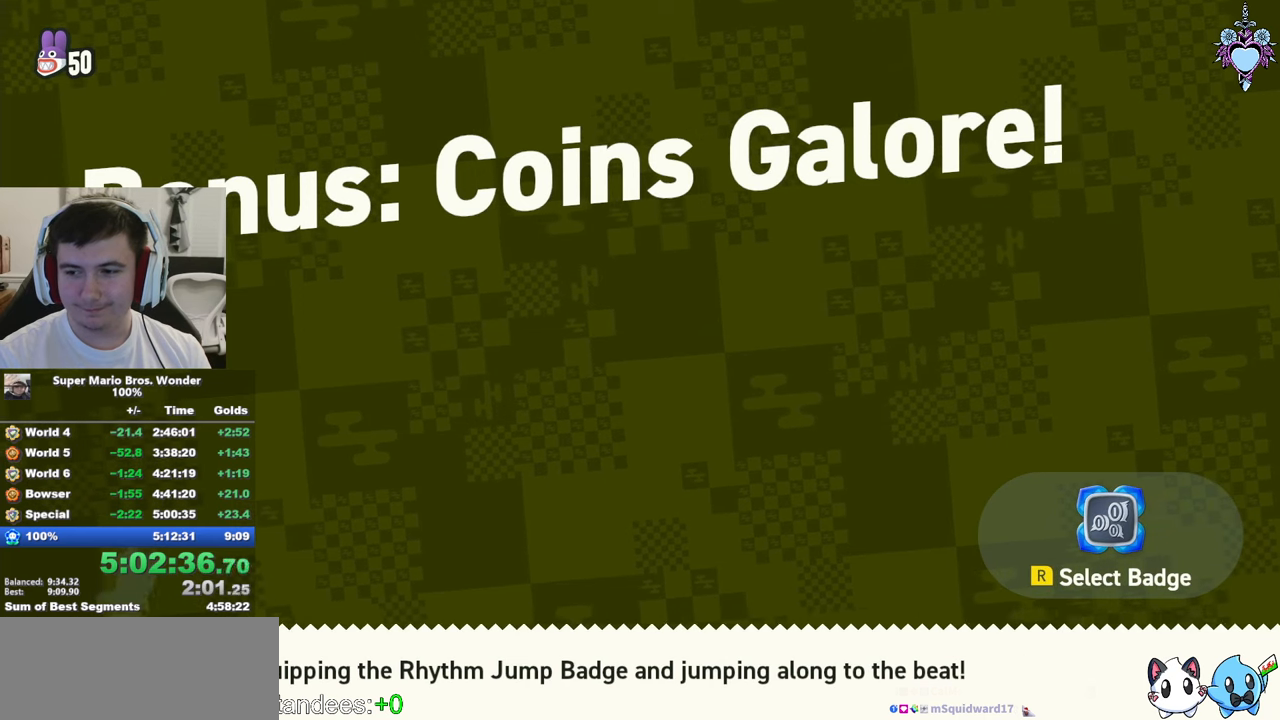
{"buttons": [], "left_stick": "center", "right_stick": "center", "events": [[50, "CROSS", "down"], [150, "CROSS", "up"], [233, "CROSS", "down"], [300, "CROSS", "up"], [400, "CROSS", "down"], [467, "CROSS", "up"]]}
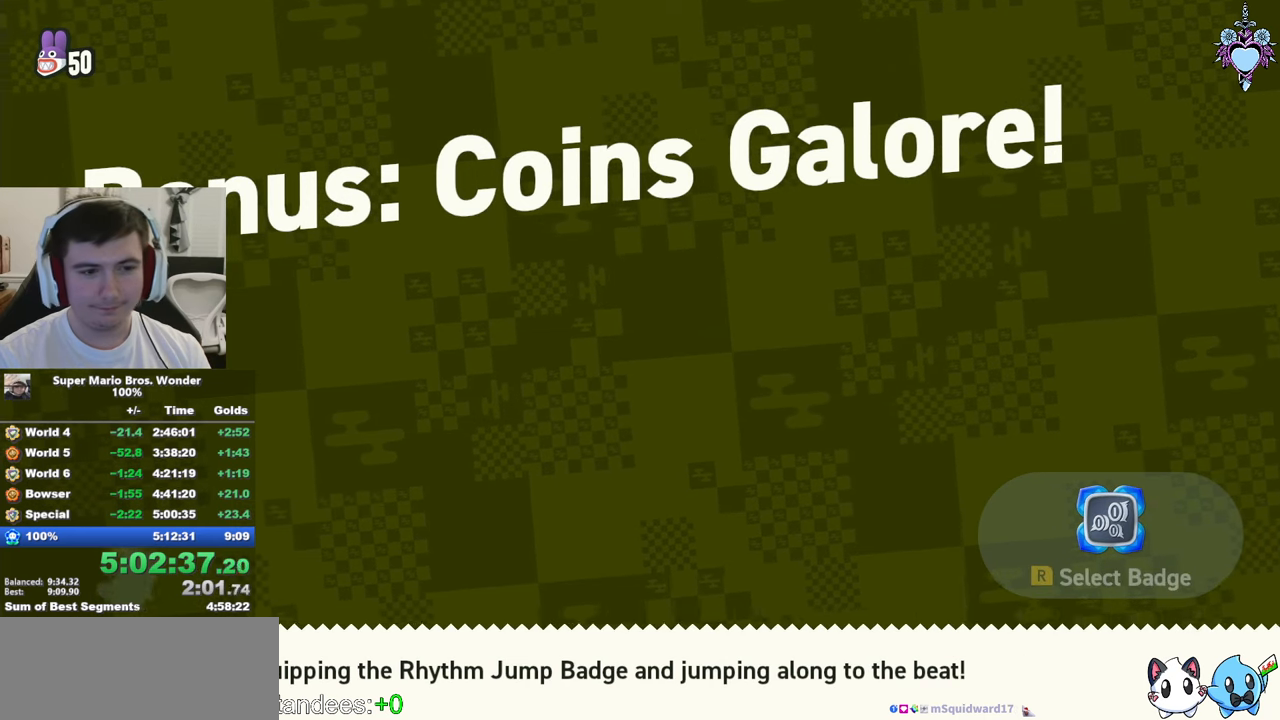
{"buttons": [], "left_stick": "center", "right_stick": "center", "events": [[67, "CROSS", "down"], [117, "CROSS", "up"], [233, "CROSS", "down"], [283, "CROSS", "up"], [400, "CROSS", "down"], [483, "CROSS", "up"]]}